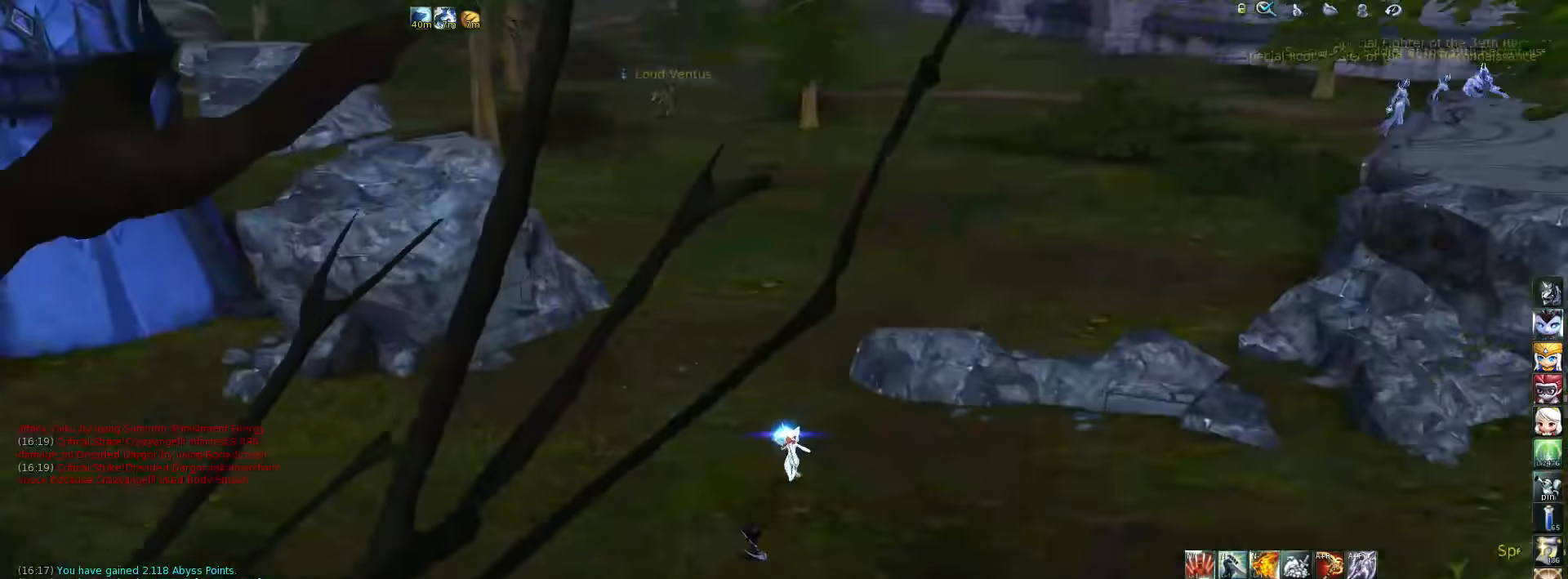
Gameplay with keyboard; each line is a JSON object with the keys held at the frame after it. "events" lists presses ("down") and releases ("up") of ".", "/", "0", "1", "2", "3", "4", "5", "6", "7", "8", "9", "a", "alt_l", "alt_r", "b", "backslash", "backspace", "c", "caps_lock", "comma", "ctrl_l", "ctrl_r", "d", "down", "e", "equals", "escape", "f", "f1", "f10", "f11", "f12", "f2", "f3", "f4", "f5", "f6", "f7", "f8", "f9", "g", "h", "i", "j", "k", "l", "lbracket", "left", "m", "minus", "n", "o", "p", "q", "quote", "r", "rbracket", "return", "right", "s", "semicolon", "shift_l", "shift_r", "space", "super", "t", "tab", "tilde", "u", "up", "v", "w", "x", "y" and "z" between this image and that frame as [ms after this image, input, new state], when the widget could be followed in between. No other keys are recorded. Mouse input is not recorded.
{"keys": ["w"], "events": [[84, "space", "down"], [217, "space", "up"]]}
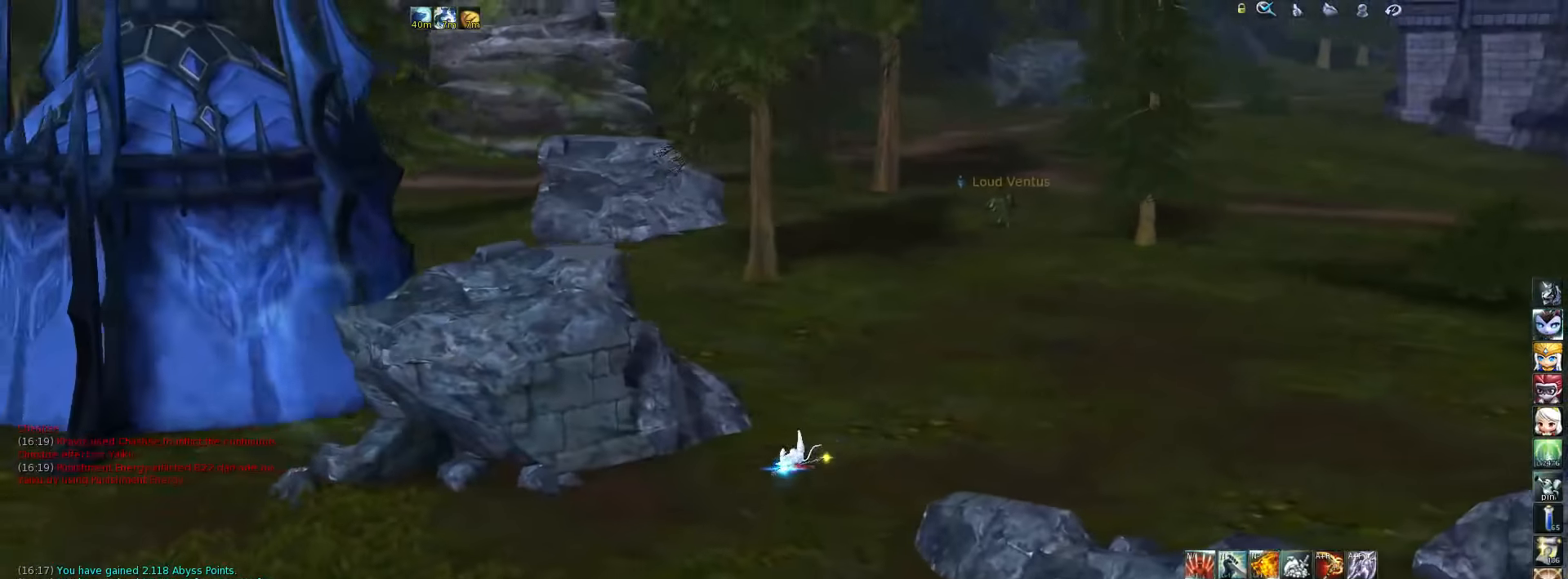
{"keys": ["space", "w"], "events": [[484, "space", "down"]]}
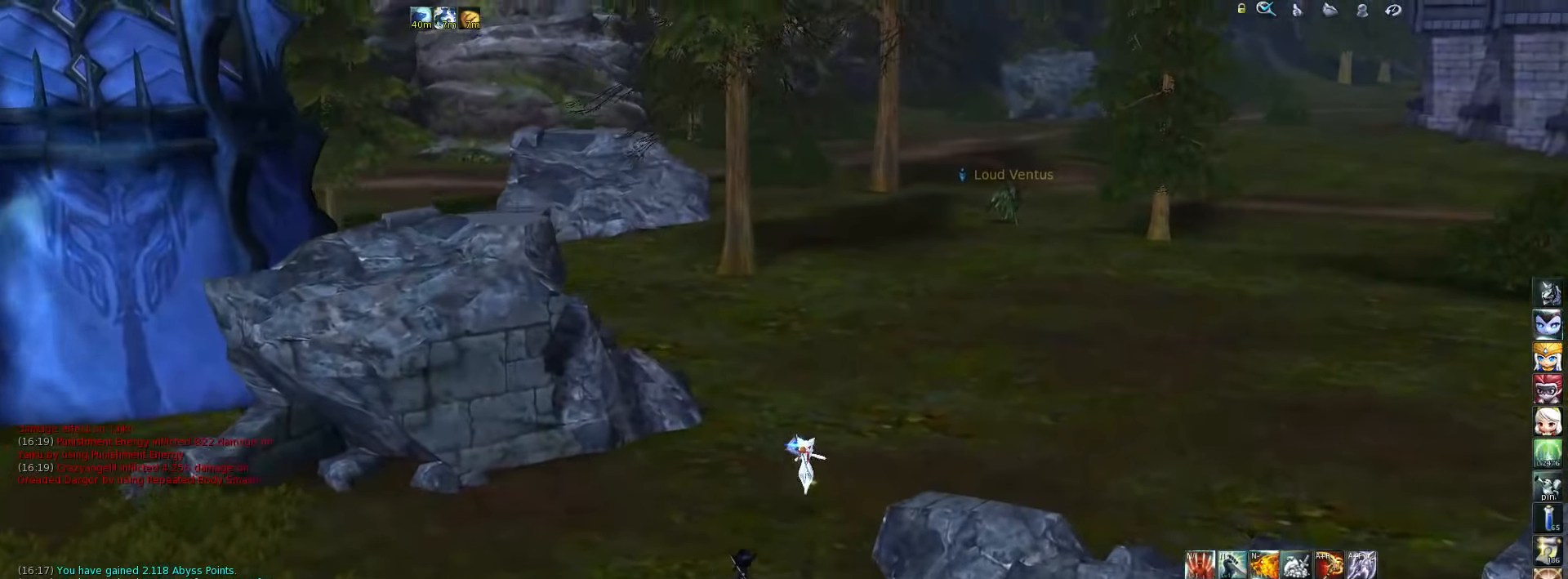
{"keys": ["d", "w"], "events": [[150, "space", "up"], [484, "d", "down"]]}
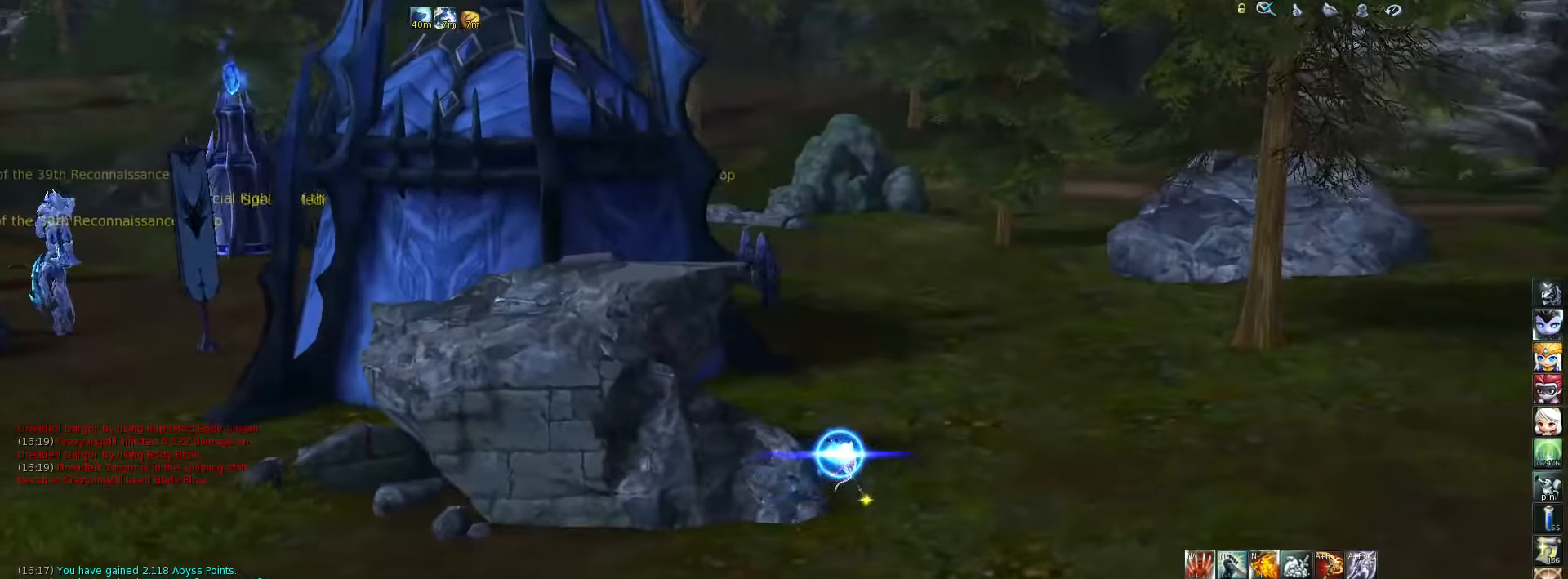
{"keys": ["d", "space", "w"], "events": [[384, "space", "down"]]}
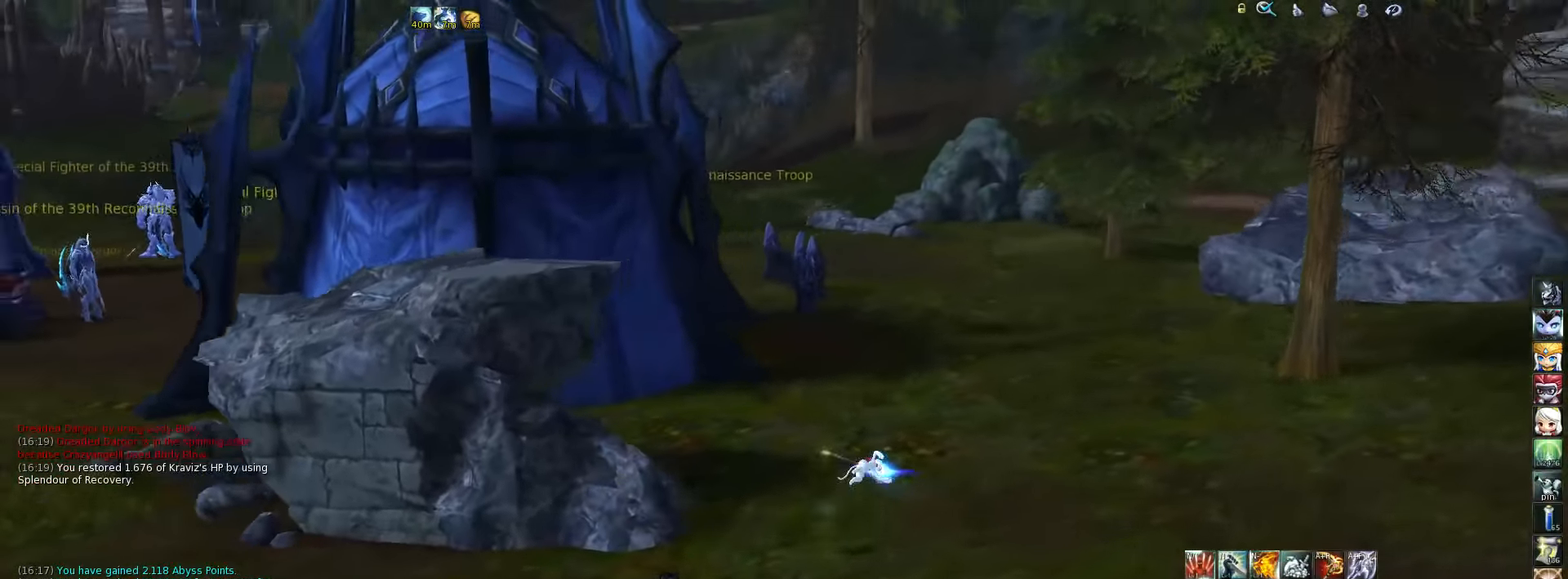
{"keys": ["d", "w"], "events": [[17, "space", "up"]]}
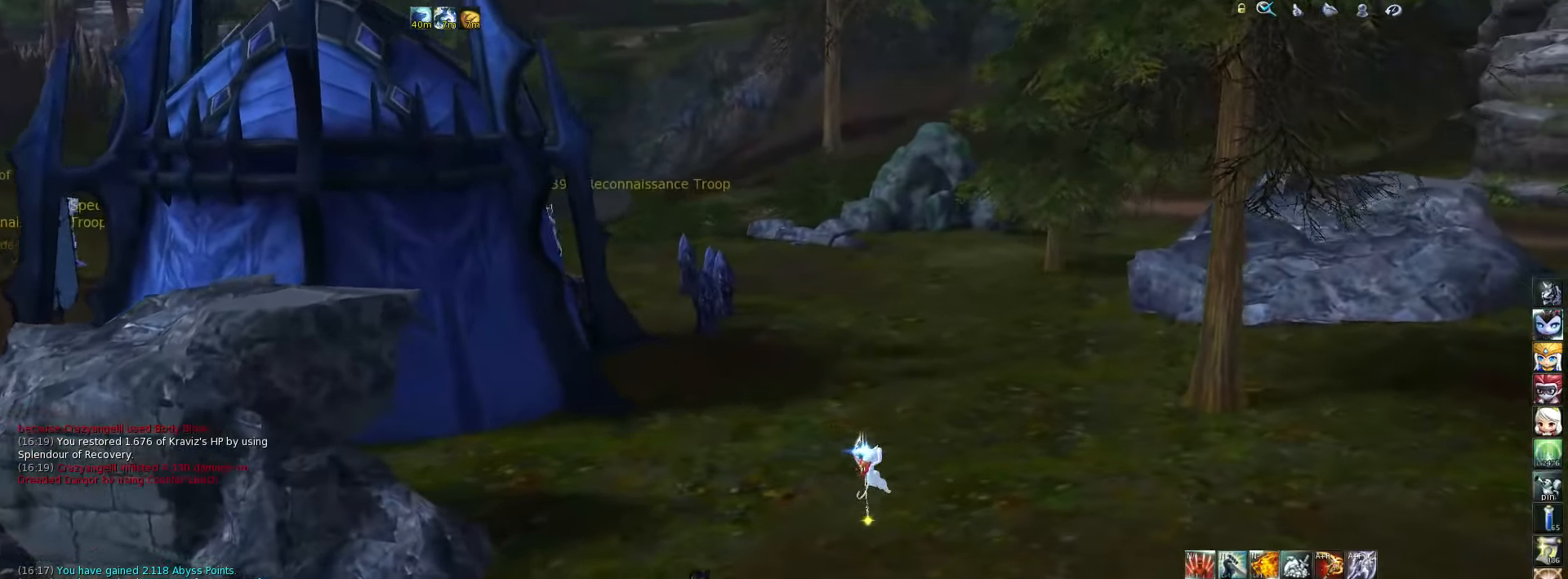
{"keys": ["d", "w"], "events": []}
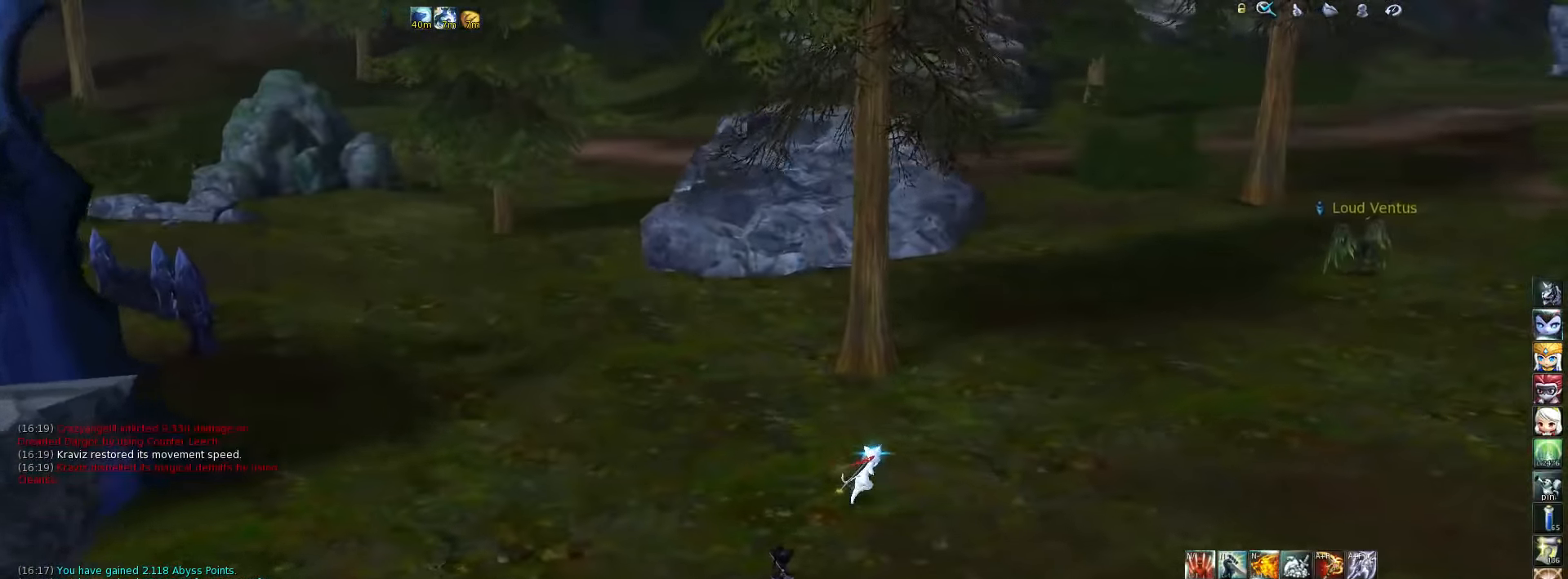
{"keys": ["w"], "events": [[284, "d", "up"]]}
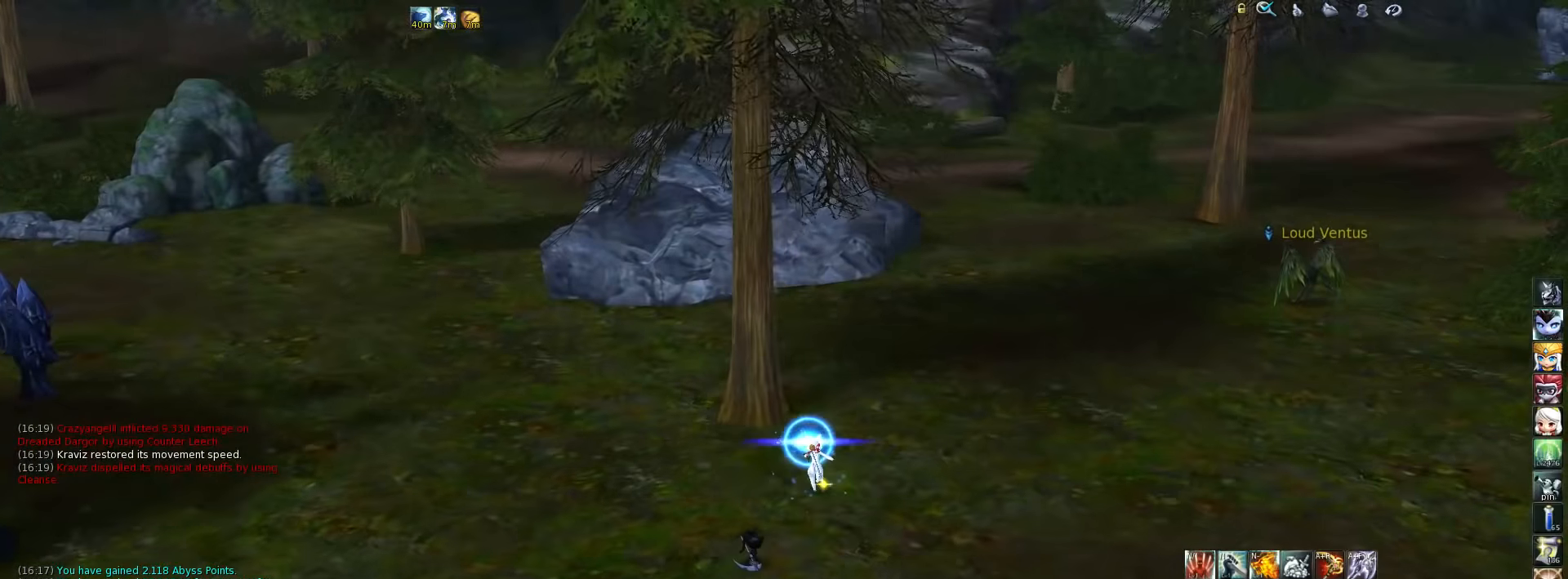
{"keys": ["w"], "events": []}
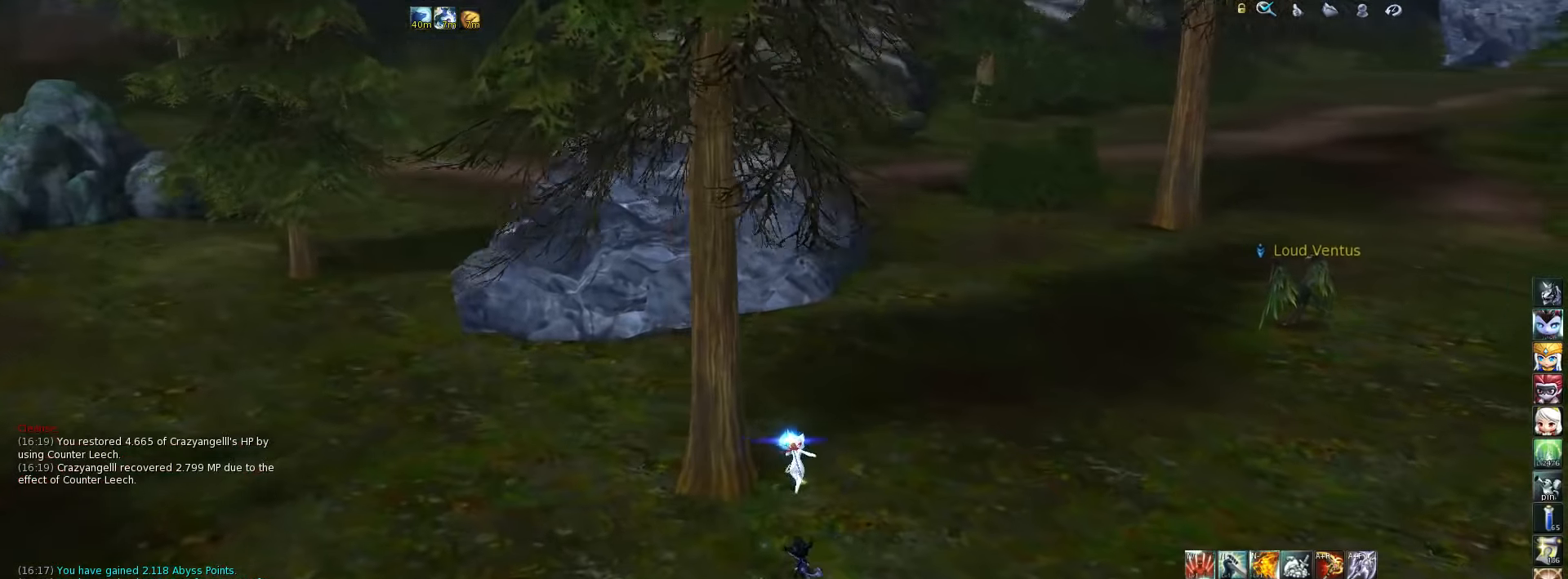
{"keys": ["w"], "events": [[317, "z", "down"], [417, "z", "up"]]}
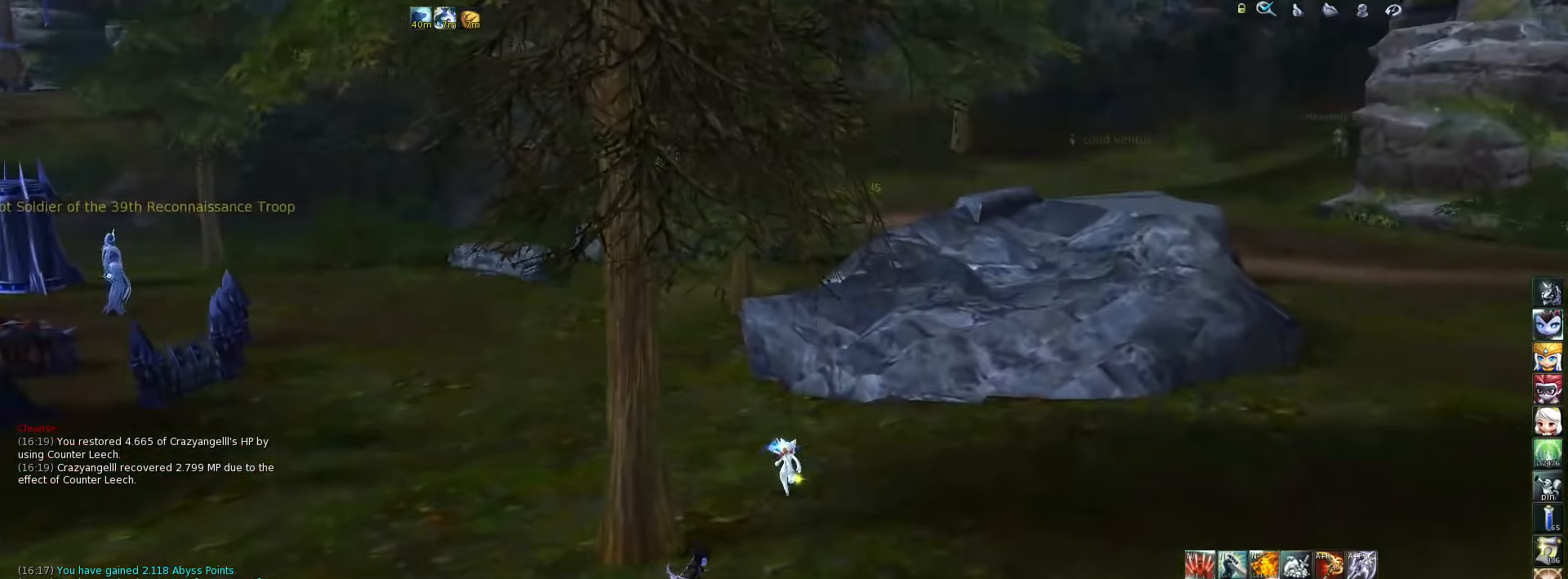
{"keys": ["w"], "events": [[317, "space", "down"], [417, "space", "up"]]}
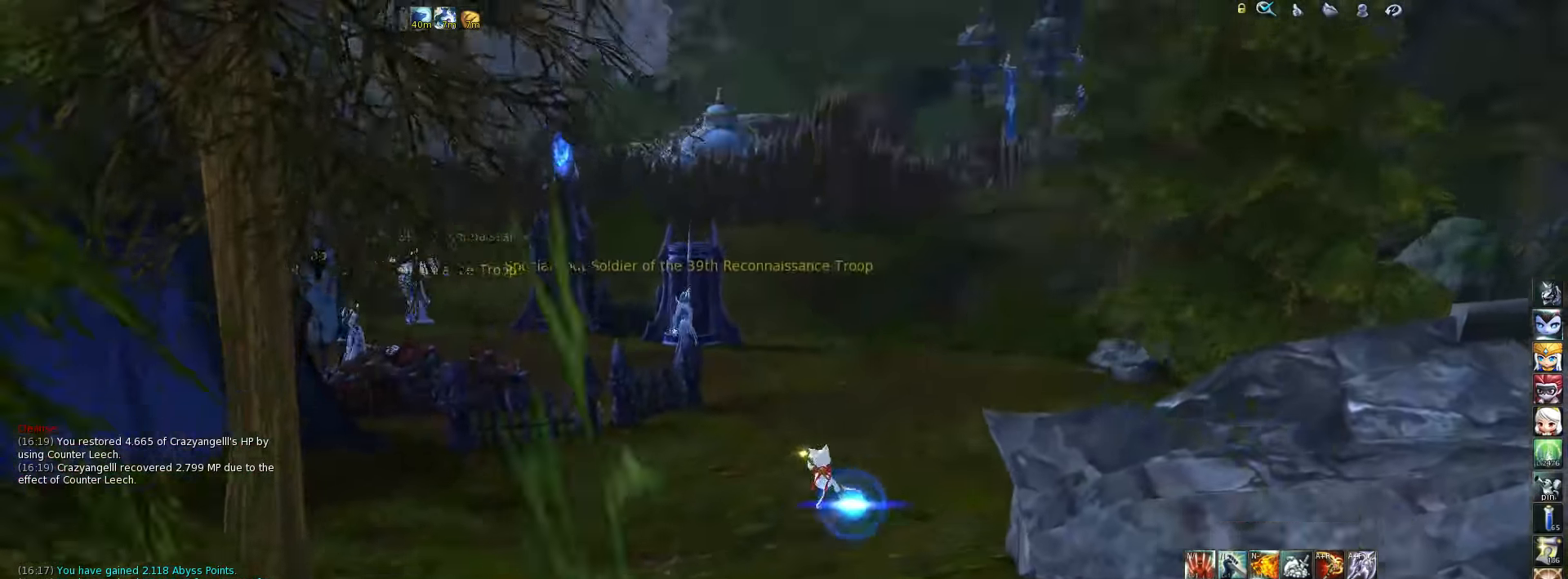
{"keys": ["w"], "events": []}
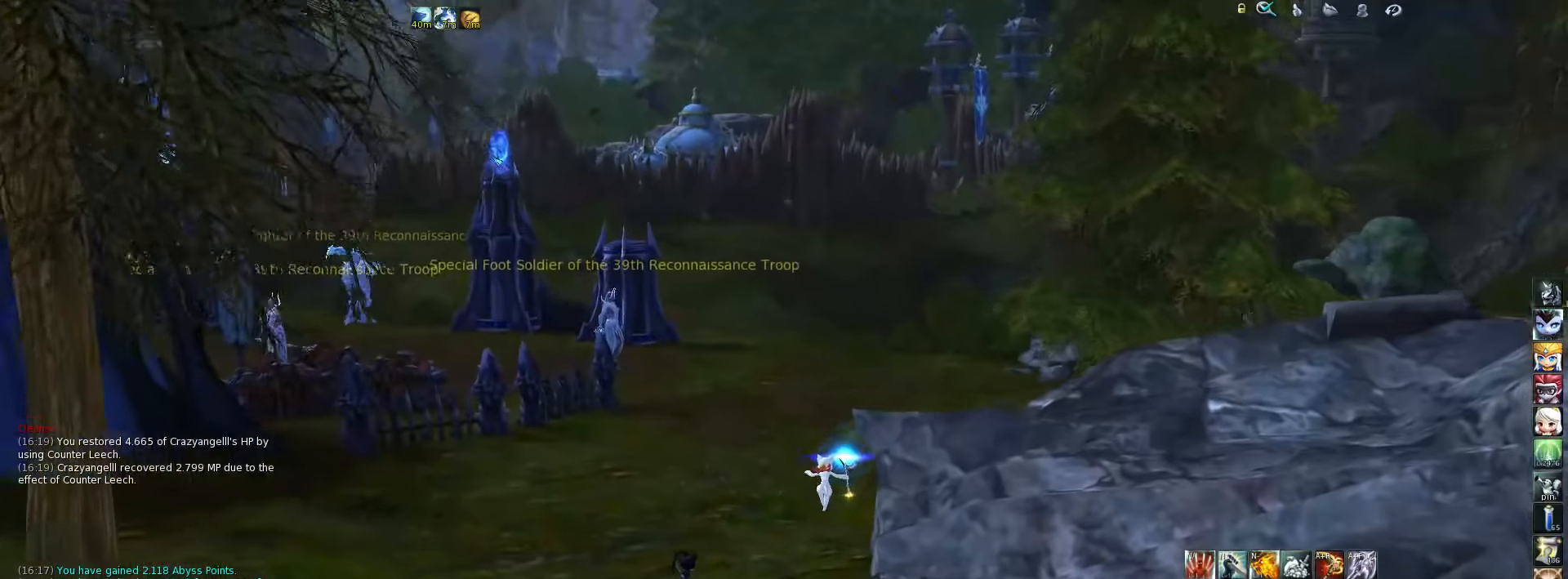
{"keys": ["d", "w"], "events": [[83, "a", "down"], [183, "a", "up"], [450, "d", "down"]]}
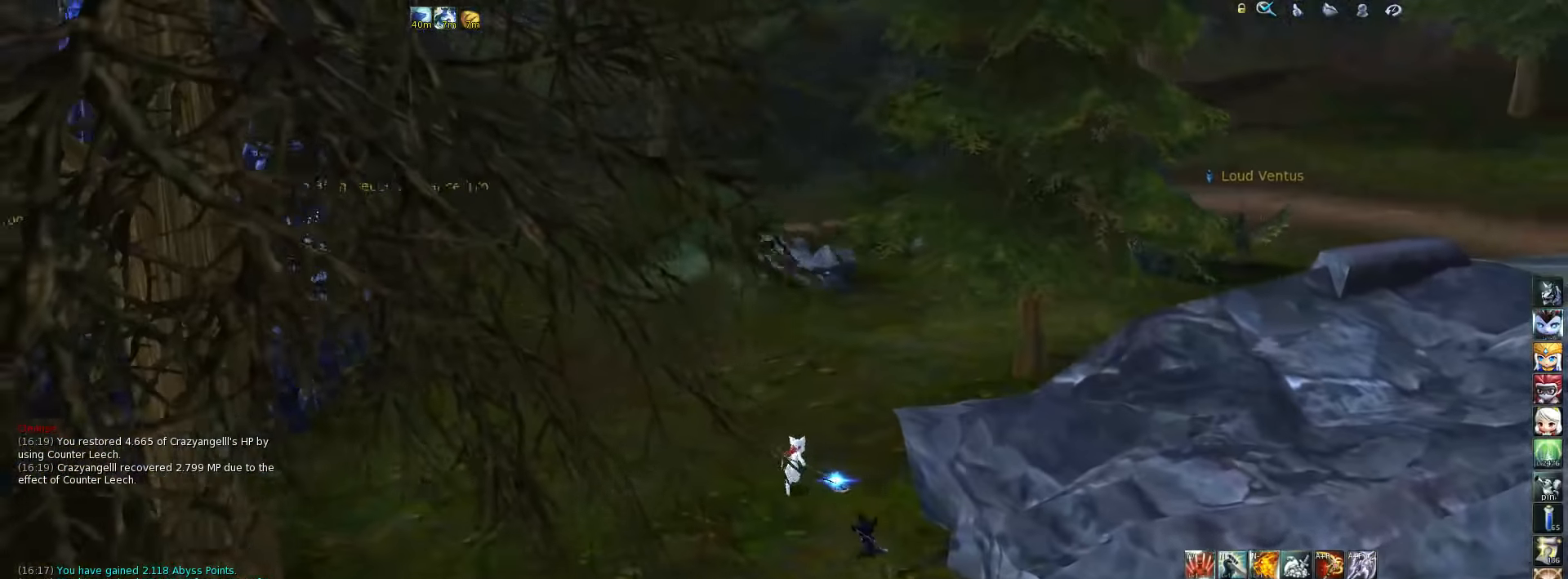
{"keys": ["w"], "events": [[117, "d", "up"]]}
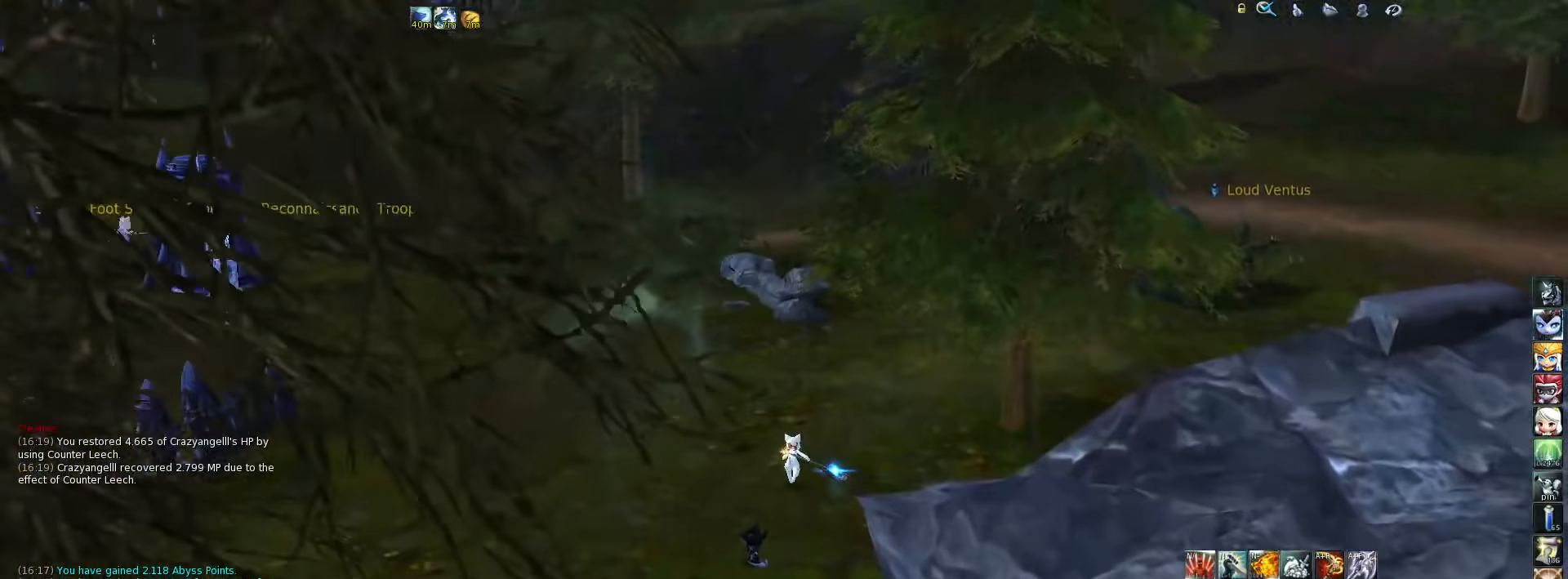
{"keys": ["w"], "events": [[150, "d", "down"], [317, "d", "up"]]}
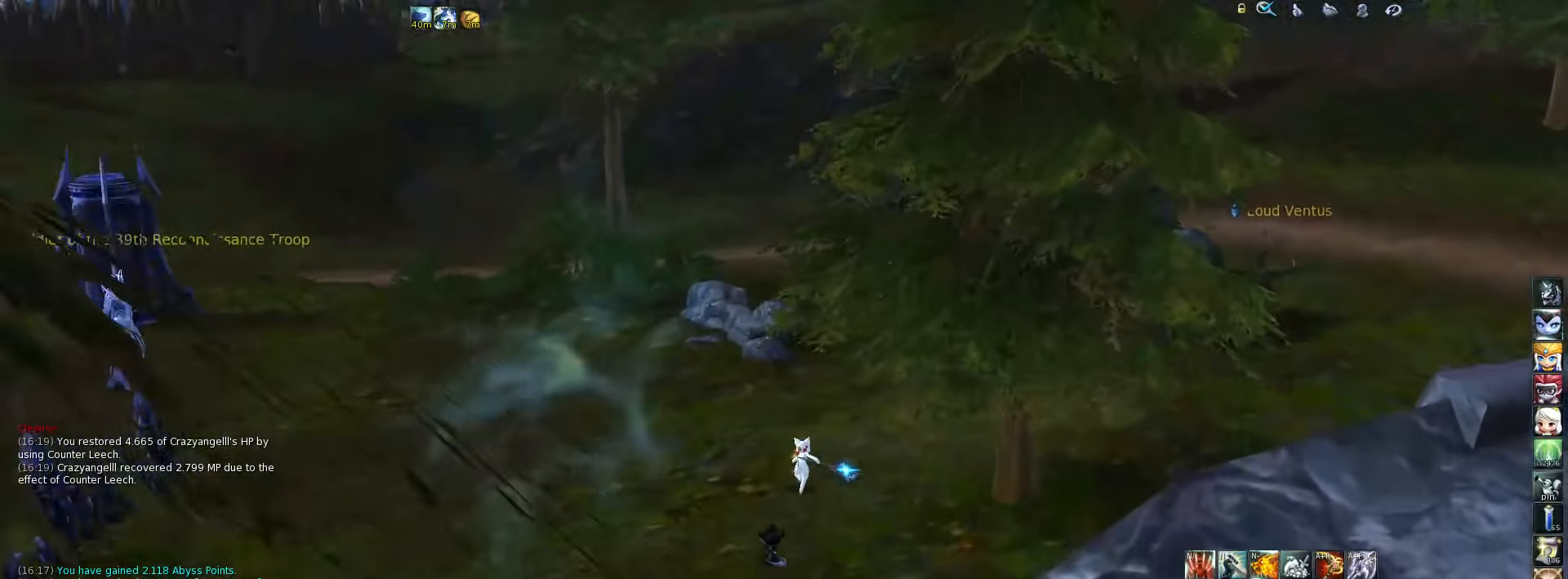
{"keys": ["w"], "events": []}
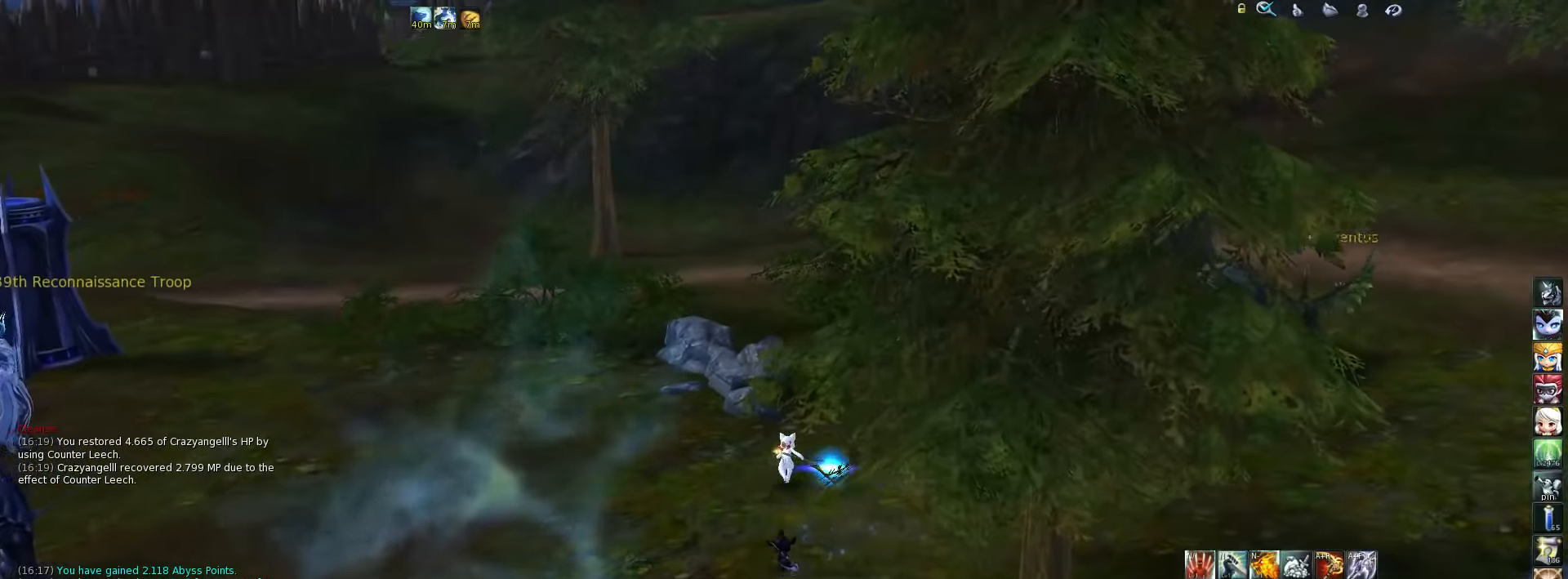
{"keys": ["space", "w"], "events": [[350, "space", "down"]]}
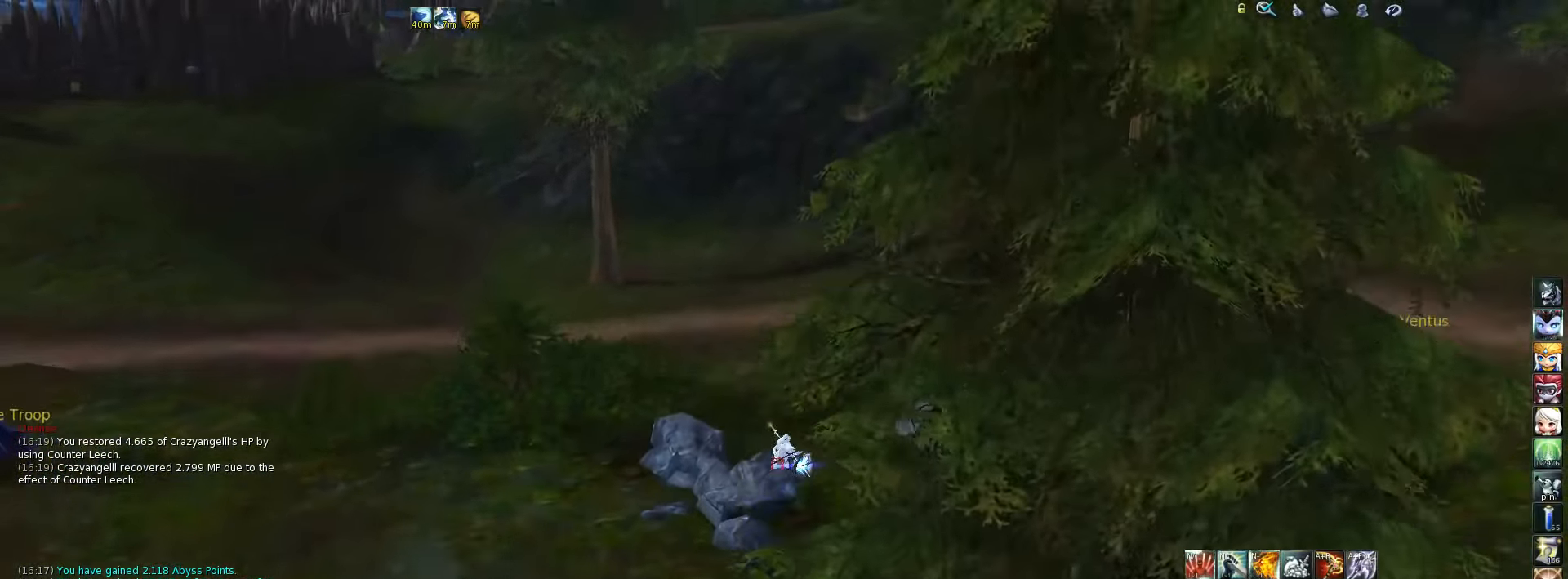
{"keys": ["d", "w"], "events": [[17, "space", "up"], [450, "d", "down"]]}
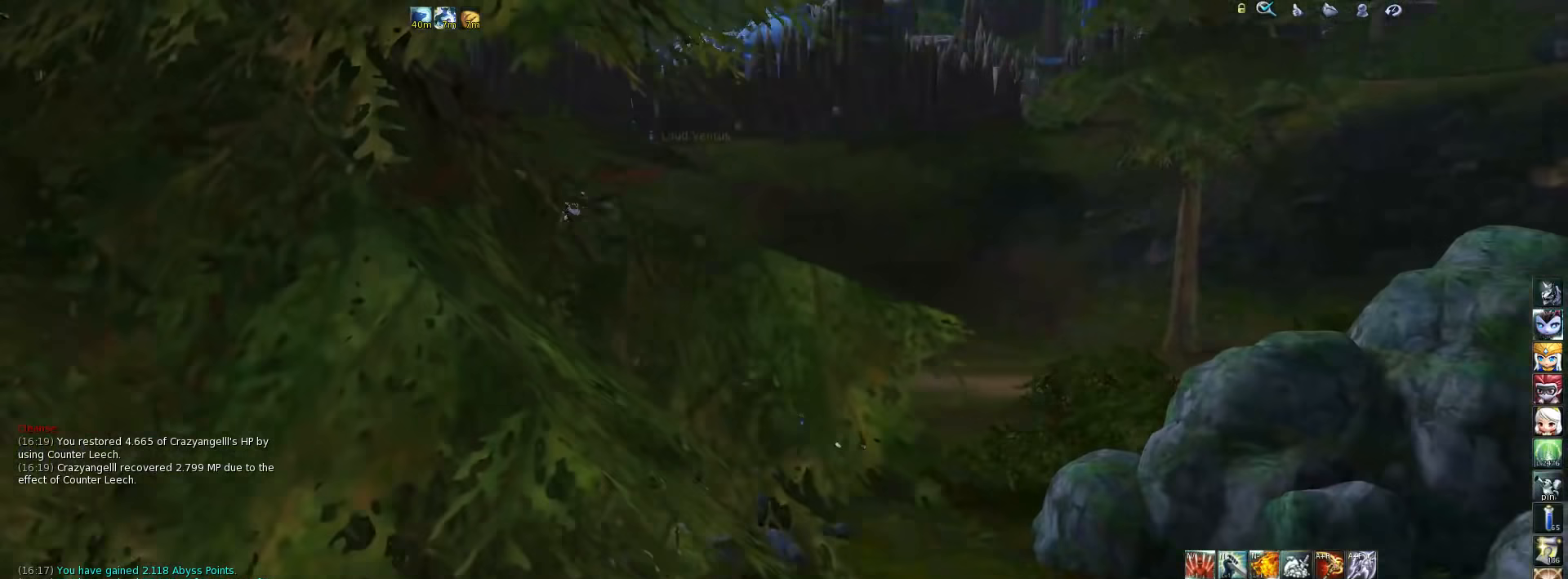
{"keys": ["d", "w"], "events": [[17, "d", "up"], [250, "d", "down"]]}
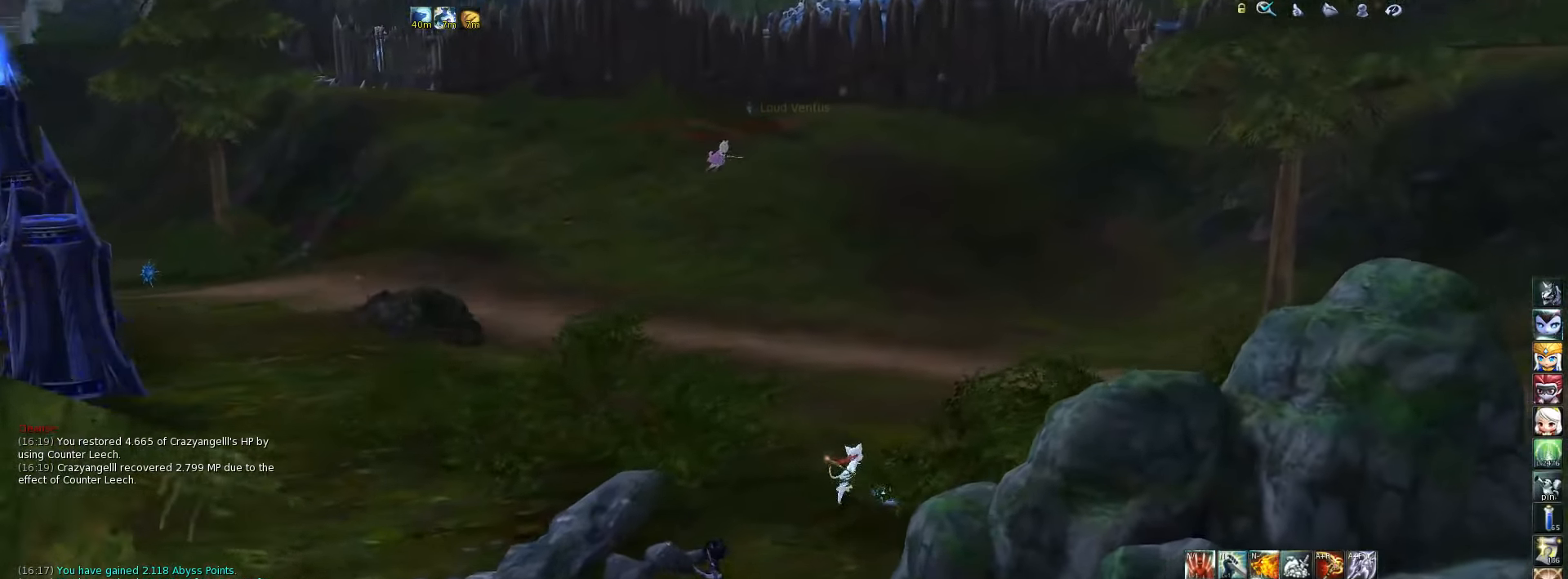
{"keys": ["d", "w"], "events": [[283, "d", "up"], [483, "d", "down"]]}
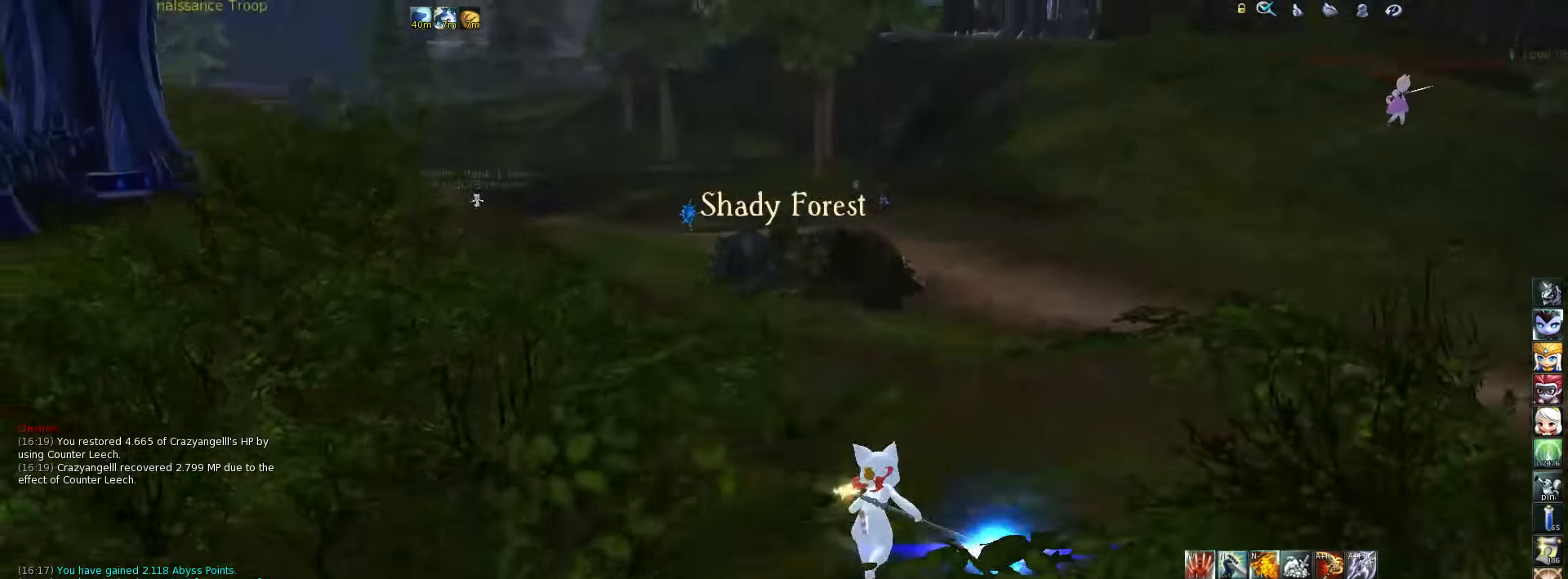
{"keys": ["d", "w"], "events": []}
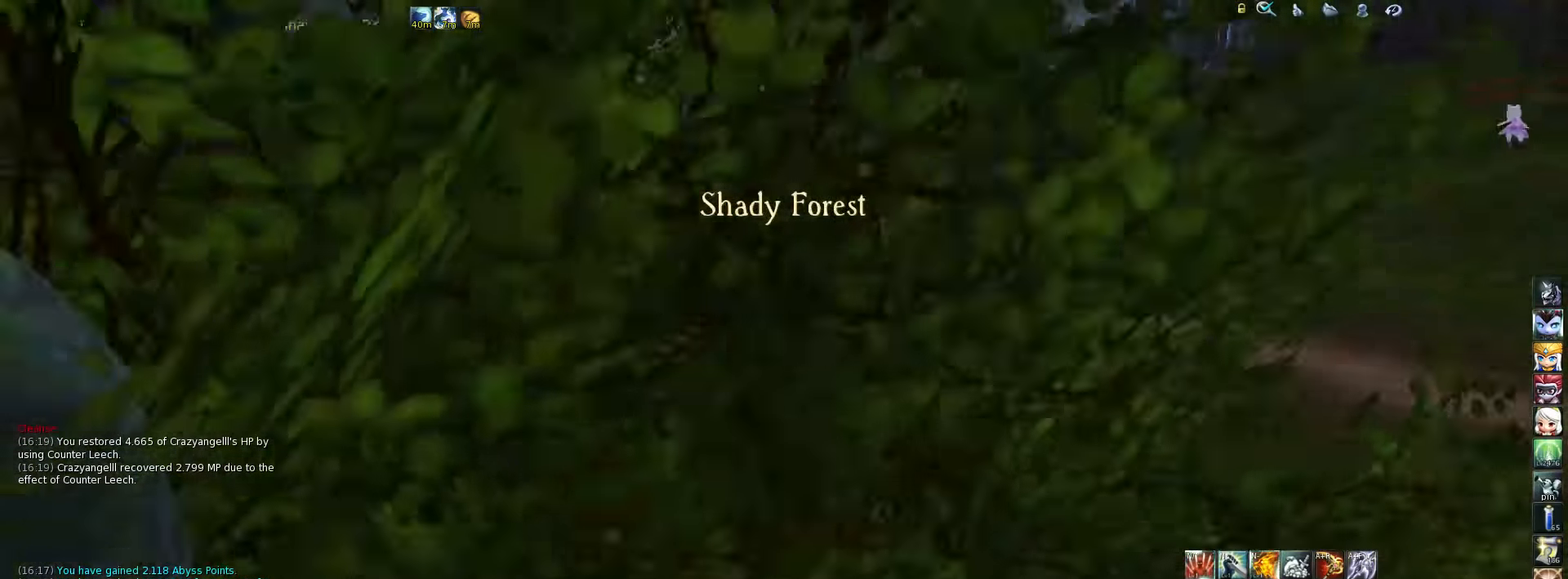
{"keys": ["d"], "events": [[50, "w", "up"]]}
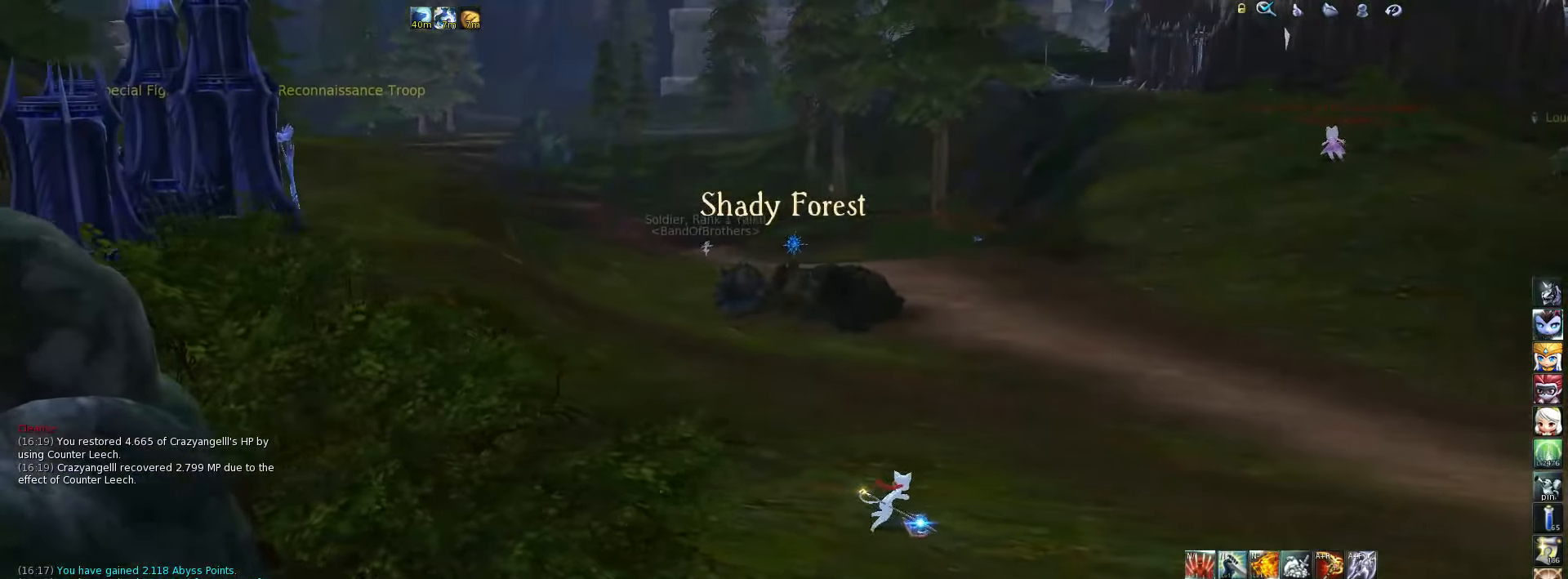
{"keys": ["w"], "events": [[83, "d", "up"], [483, "w", "down"]]}
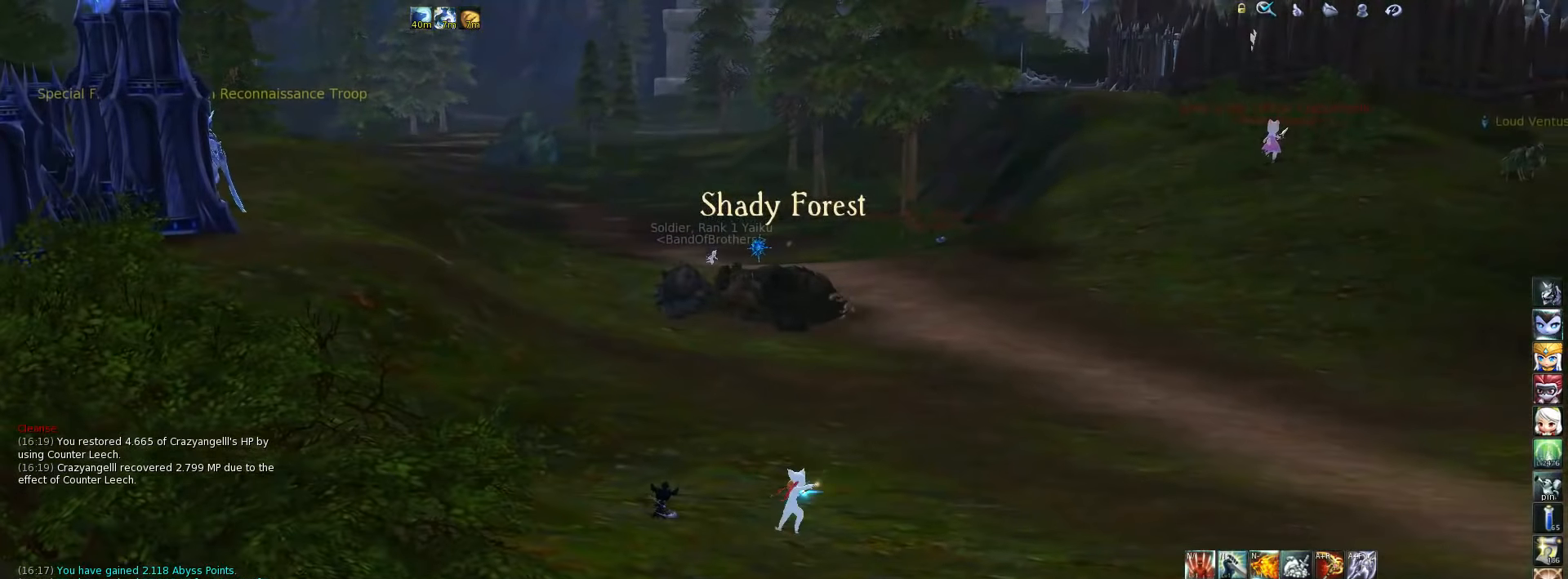
{"keys": ["w"], "events": []}
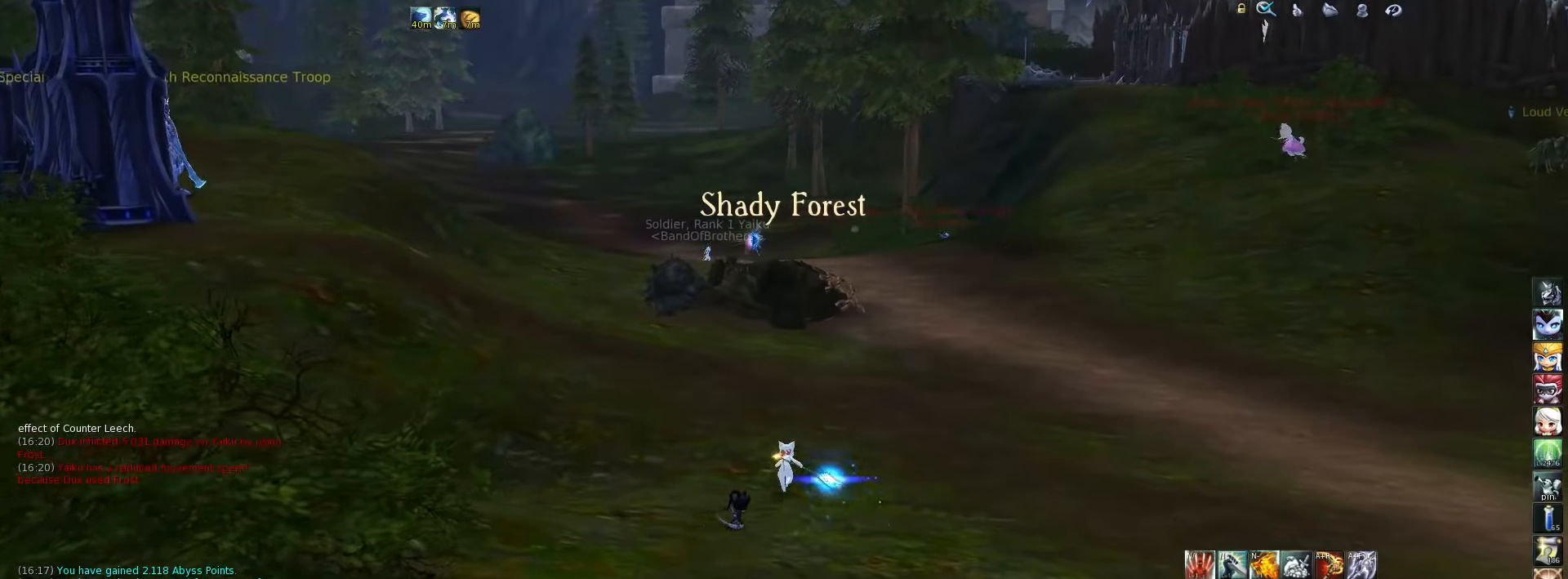
{"keys": ["w"], "events": []}
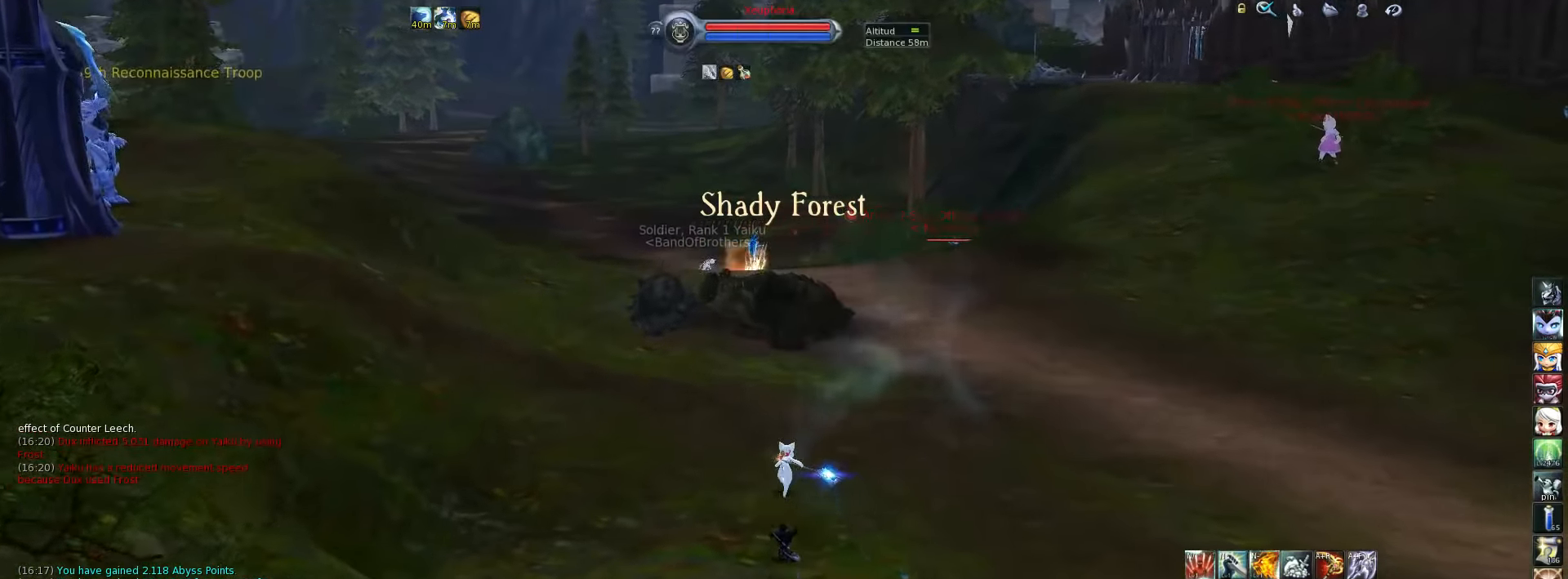
{"keys": ["w"], "events": [[117, "space", "down"], [217, "space", "up"]]}
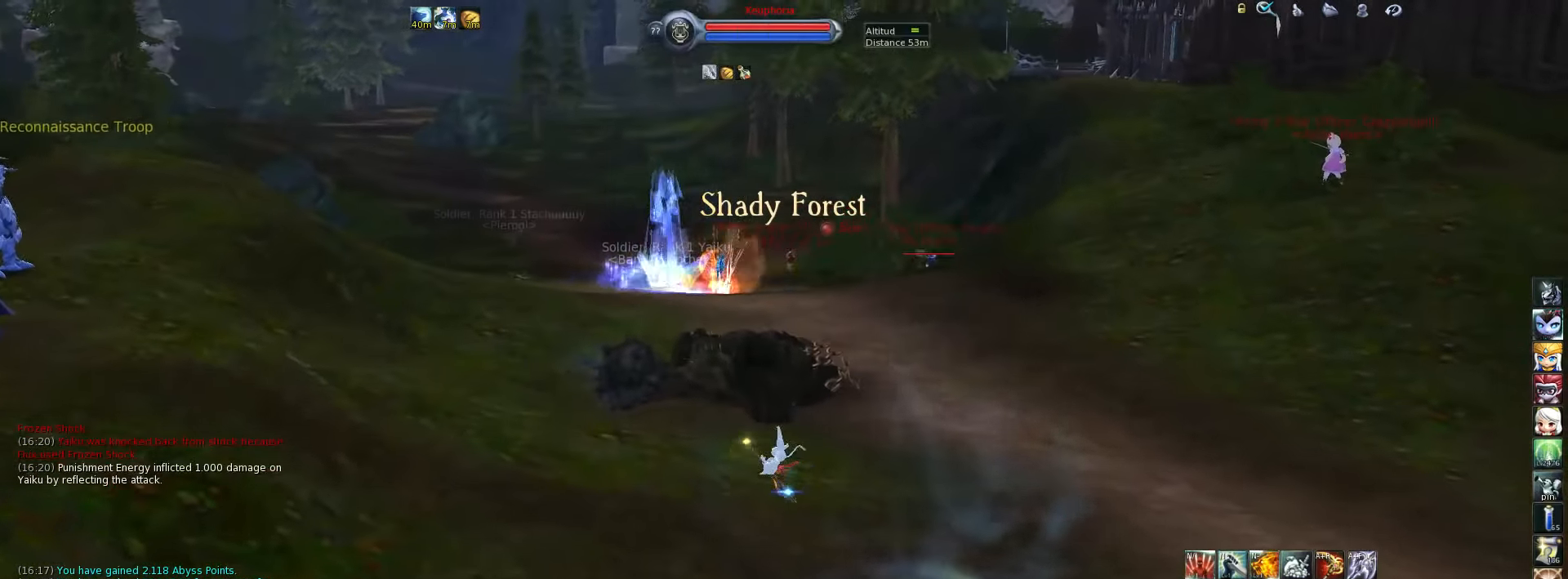
{"keys": ["w"], "events": []}
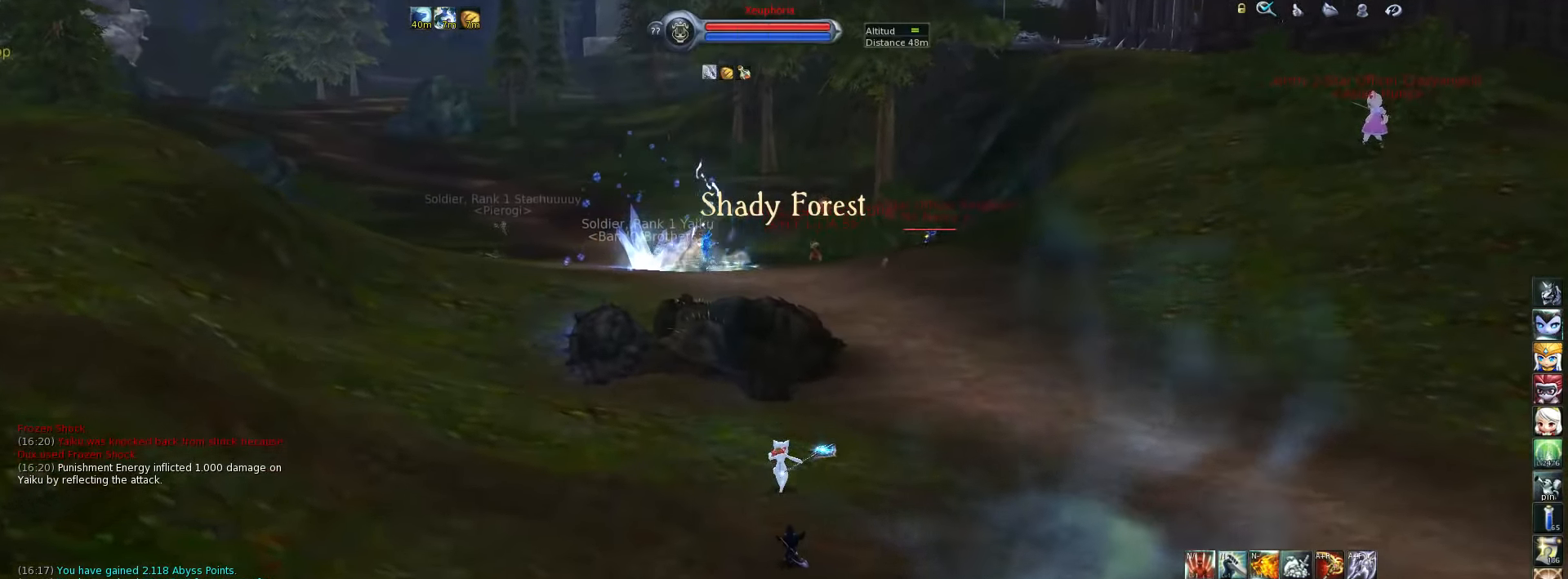
{"keys": ["w"], "events": [[50, "space", "down"], [150, "space", "up"]]}